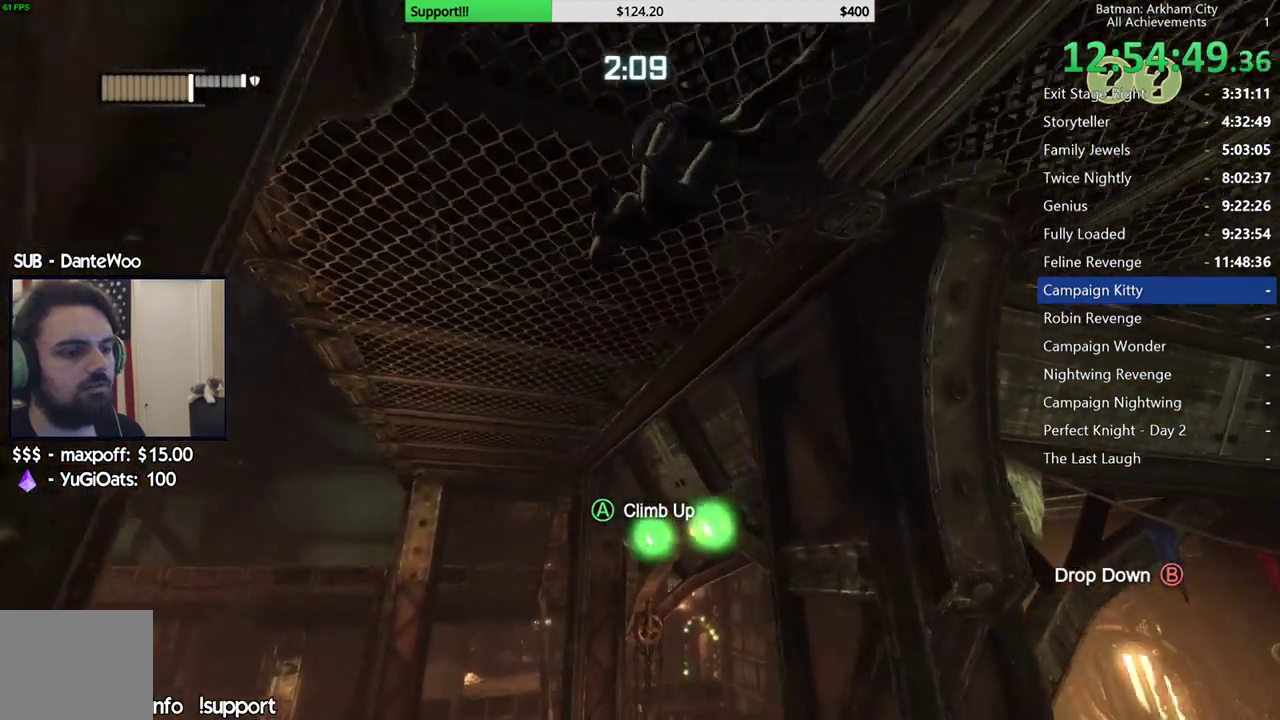
Gameplay with a controller (Xbox layout); each line is a JSON object with the inputs held at the frame after it. "events" lists button and stick changes between this image and that frame as [ms after this image, input, new state], when the widget could be followed in between. Not read: L1 R1.
{"buttons": [], "left_stick": "up-left", "right_stick": "center", "events": [[183, "right_stick", "center"]]}
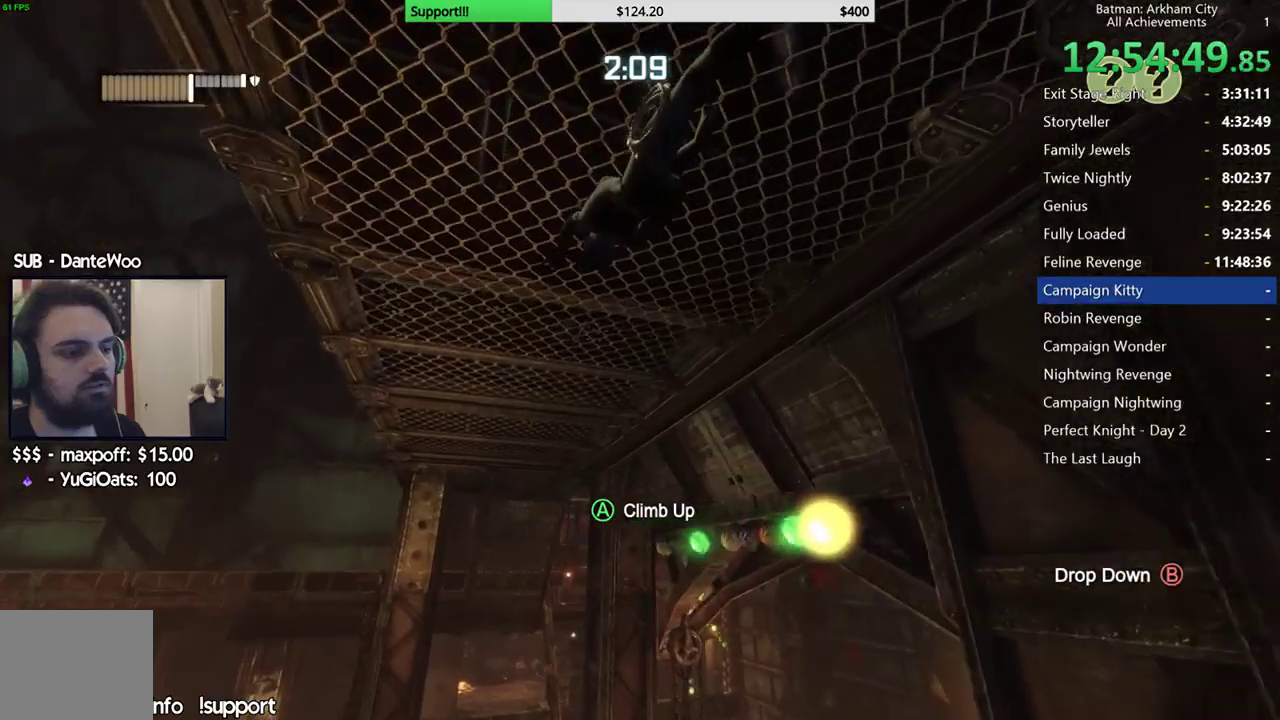
{"buttons": [], "left_stick": "up-left", "right_stick": "right", "events": [[117, "right_stick", "right"]]}
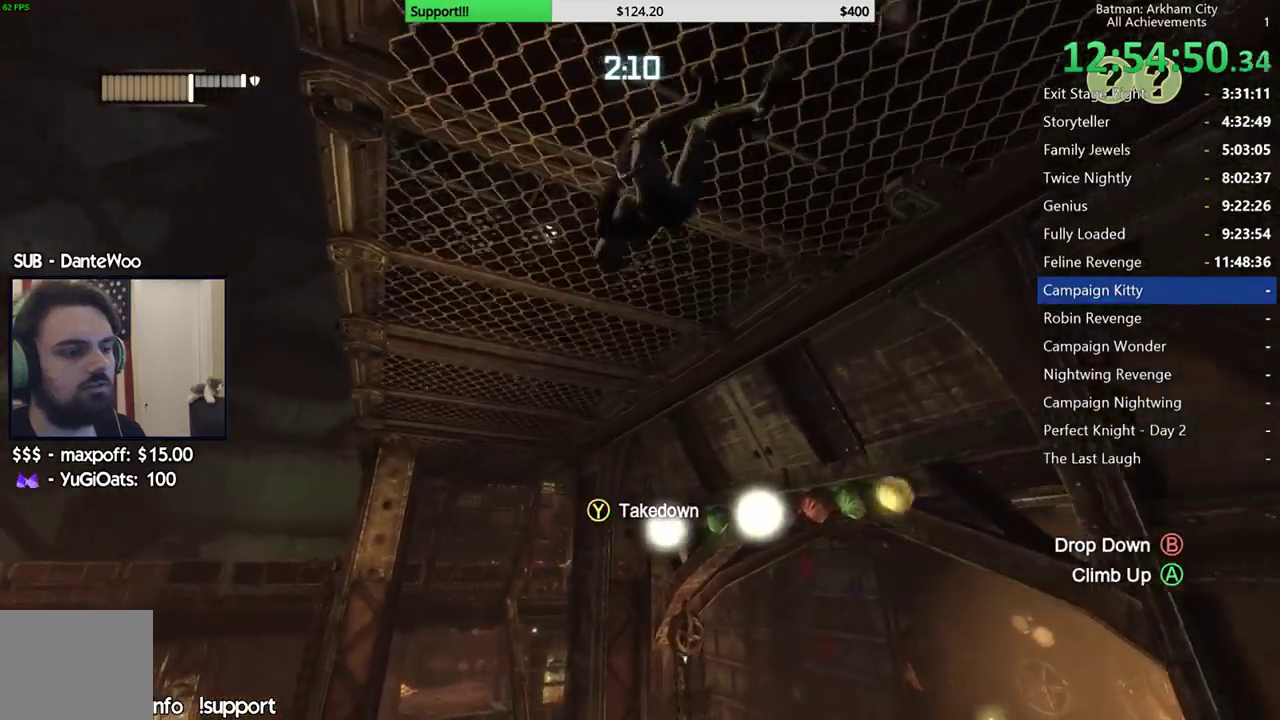
{"buttons": [], "left_stick": "center", "right_stick": "center", "events": [[167, "right_stick", "center"], [233, "left_stick", "center"], [367, "Y", "down"], [483, "Y", "up"]]}
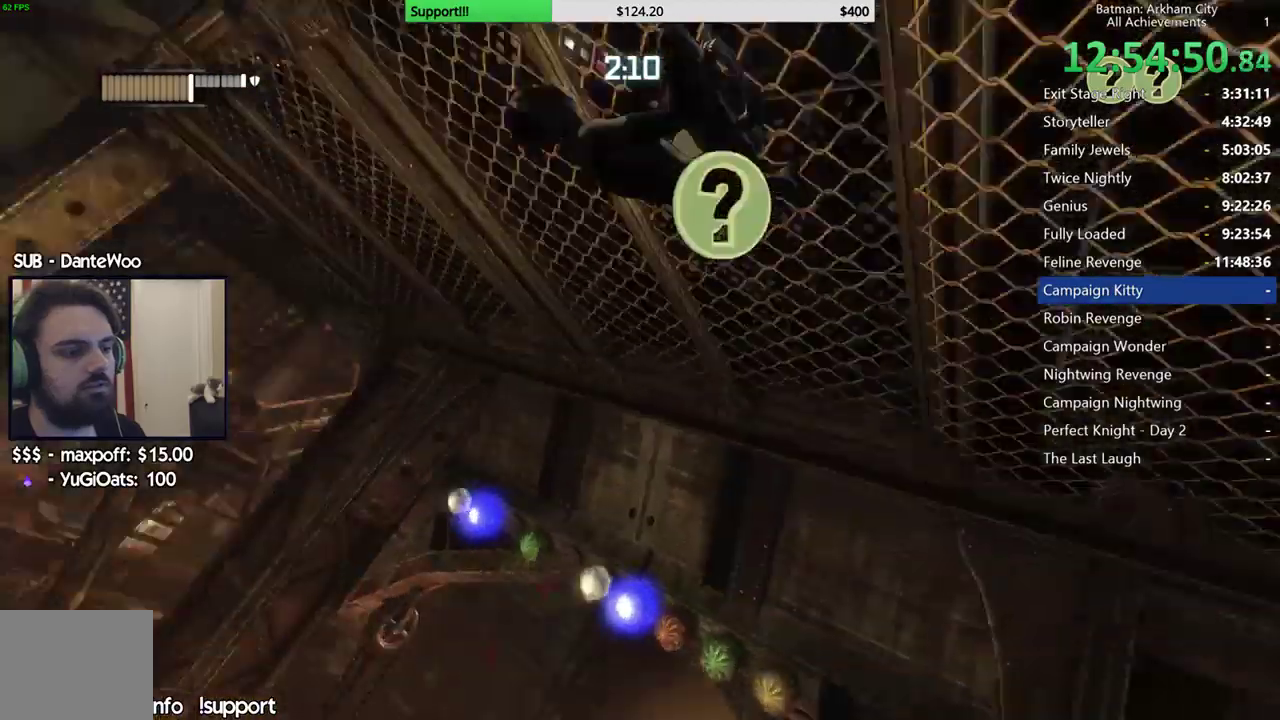
{"buttons": [], "left_stick": "center", "right_stick": "center", "events": []}
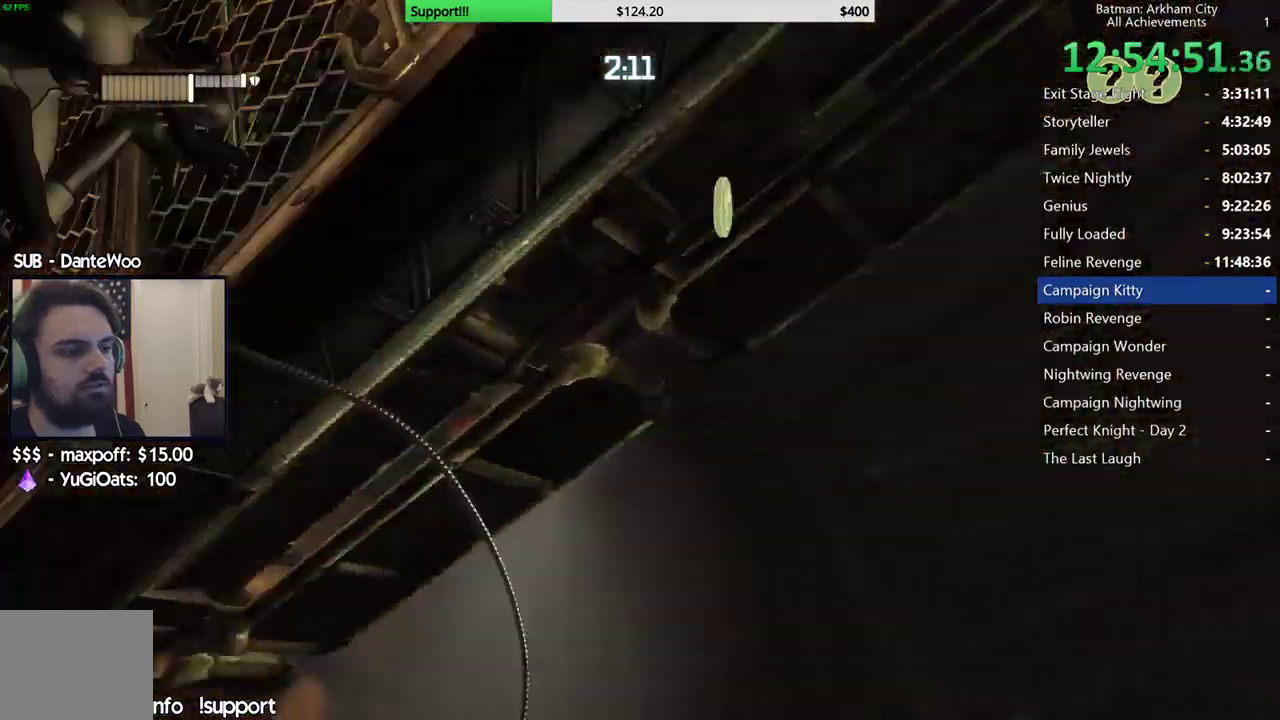
{"buttons": [], "left_stick": "center", "right_stick": "center", "events": []}
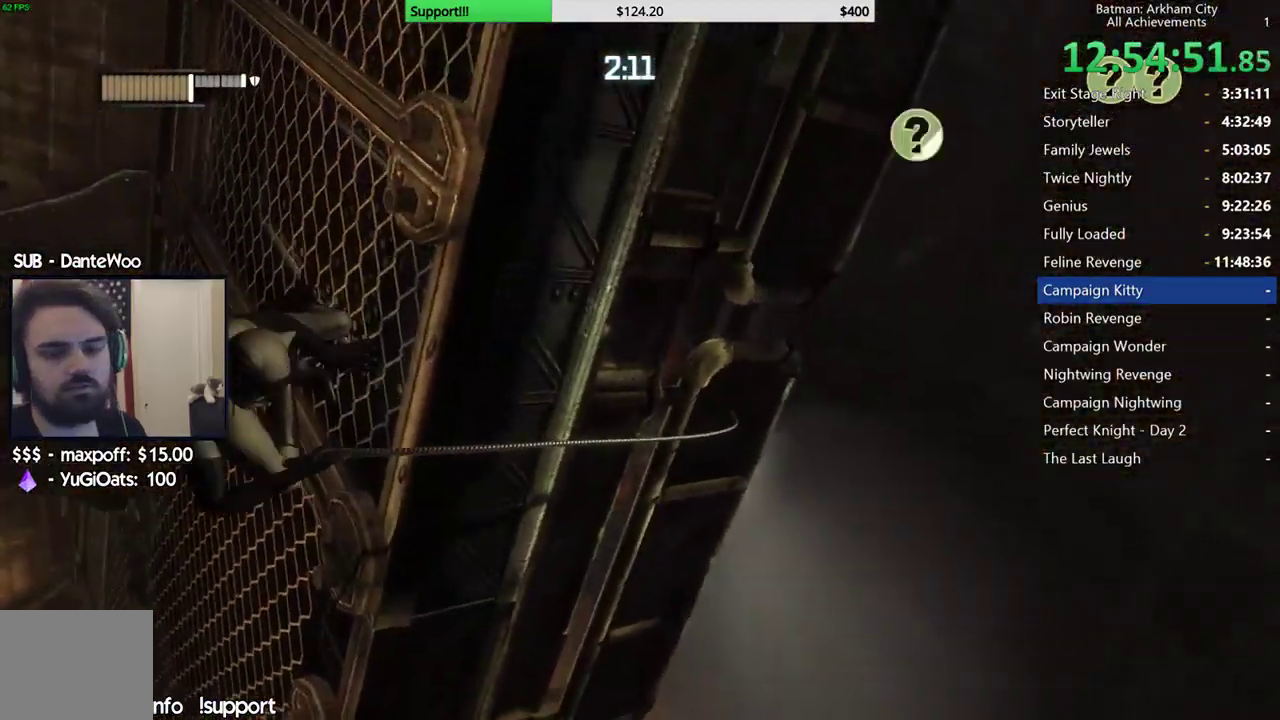
{"buttons": [], "left_stick": "center", "right_stick": "center", "events": []}
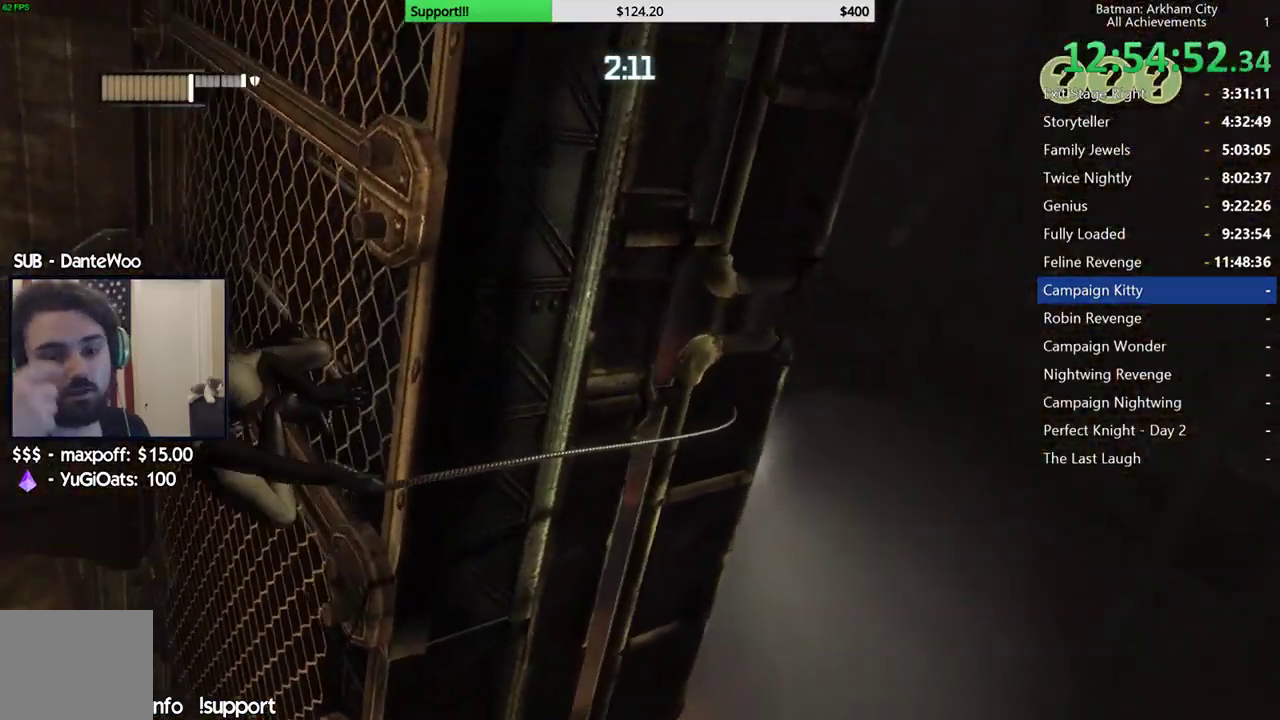
{"buttons": [], "left_stick": "center", "right_stick": "center", "events": []}
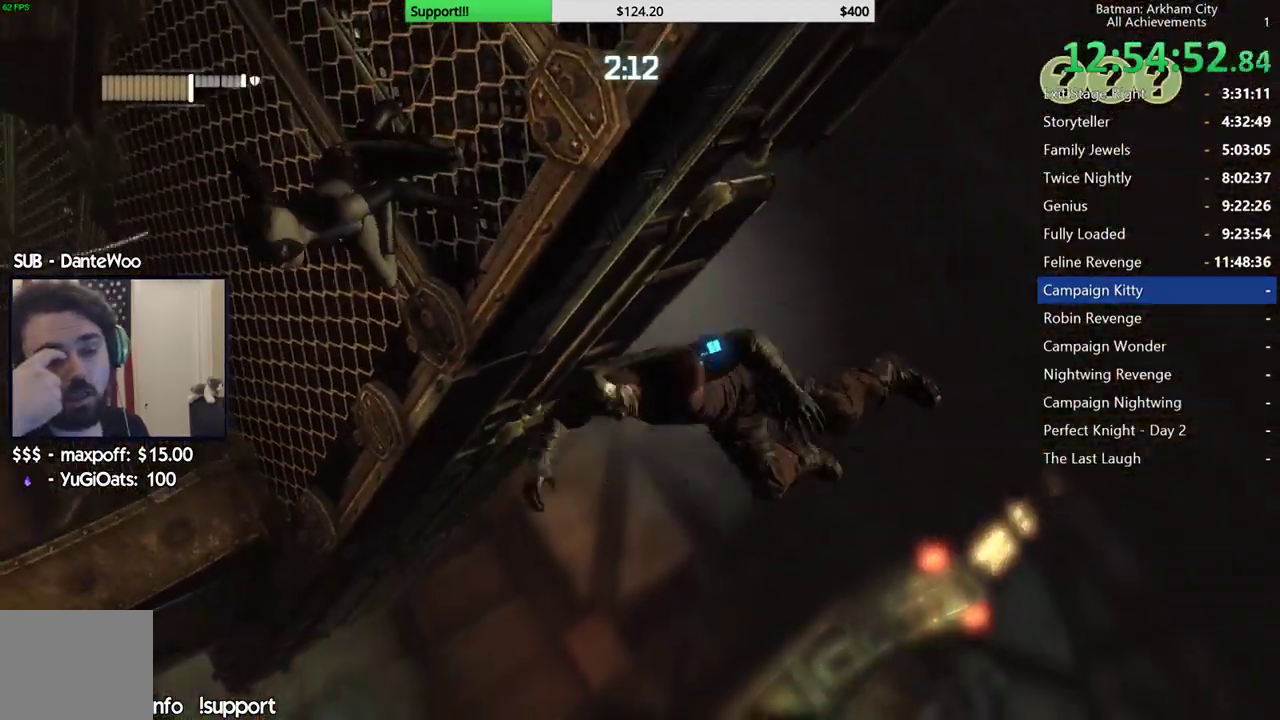
{"buttons": [], "left_stick": "center", "right_stick": "center", "events": []}
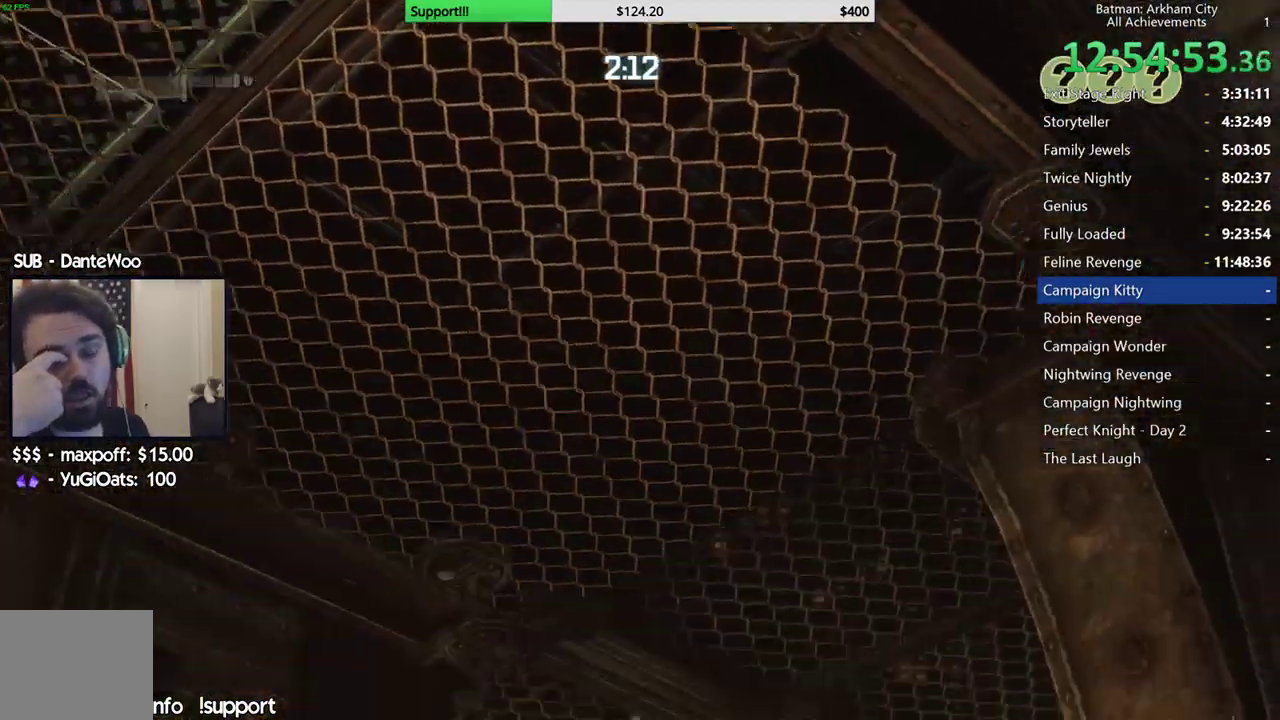
{"buttons": [], "left_stick": "center", "right_stick": "center", "events": []}
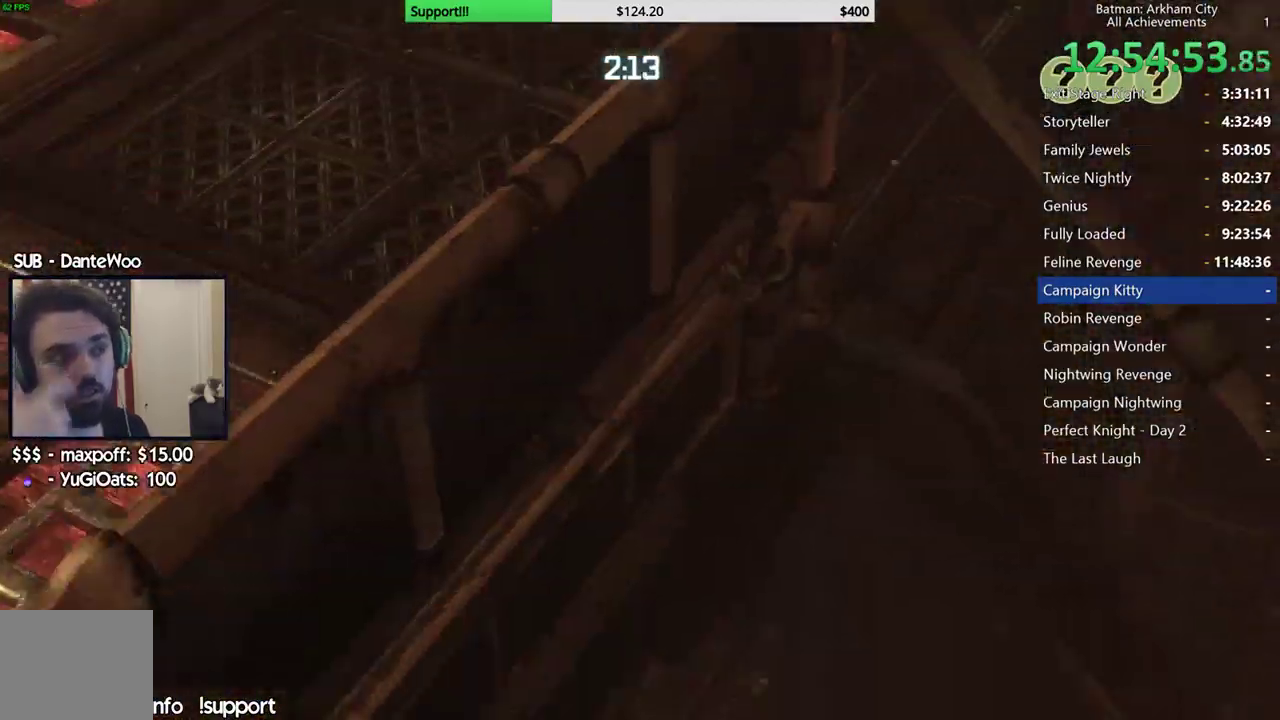
{"buttons": [], "left_stick": "center", "right_stick": "center", "events": []}
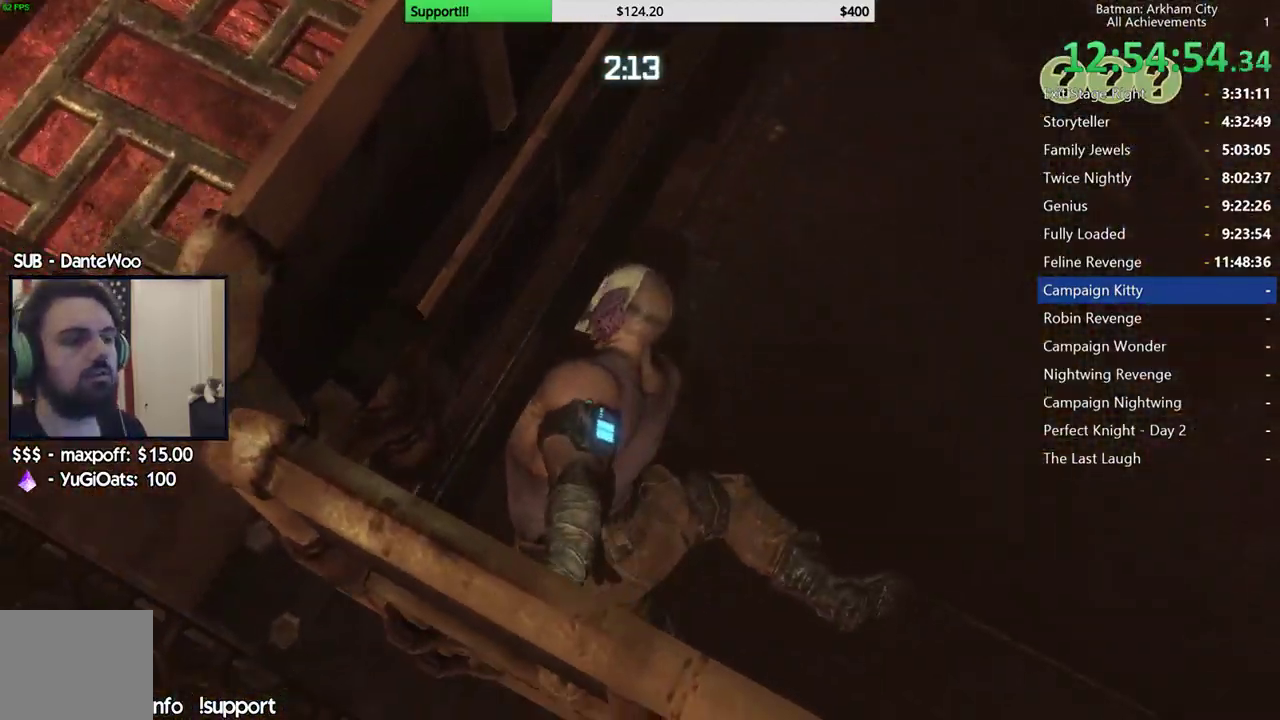
{"buttons": [], "left_stick": "center", "right_stick": "center", "events": []}
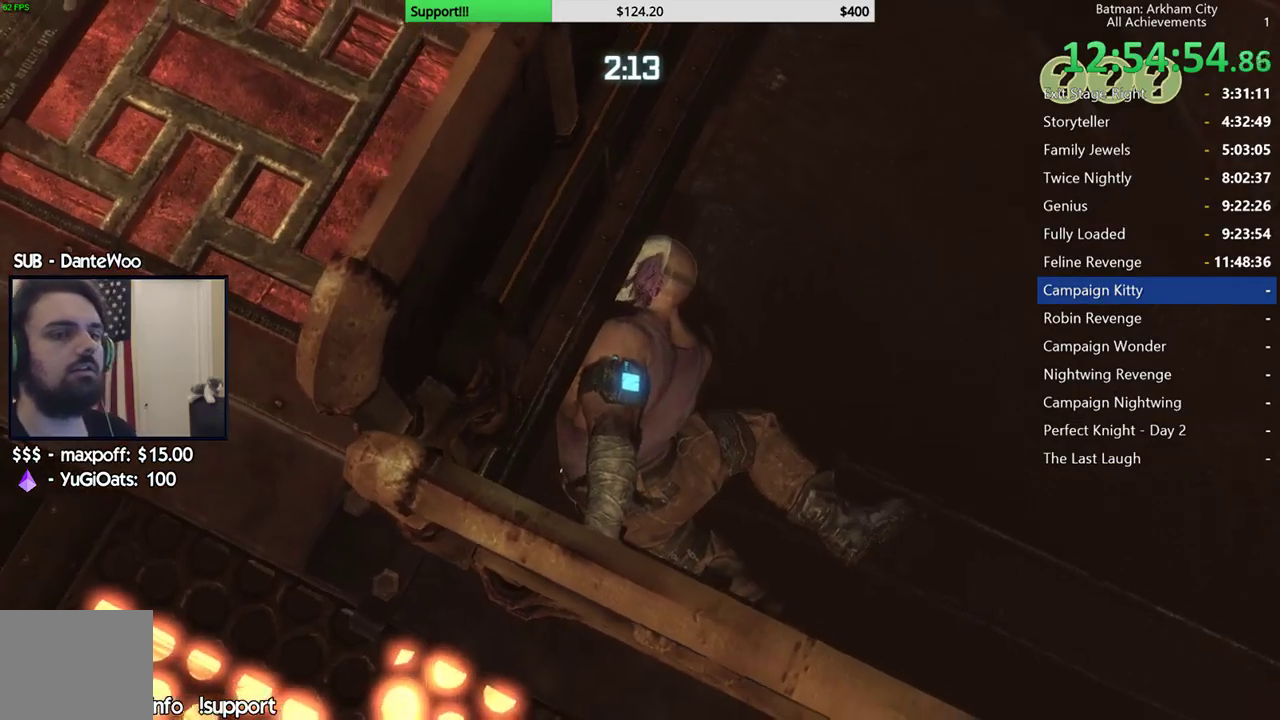
{"buttons": ["A"], "left_stick": "center", "right_stick": "center", "events": [[450, "A", "down"]]}
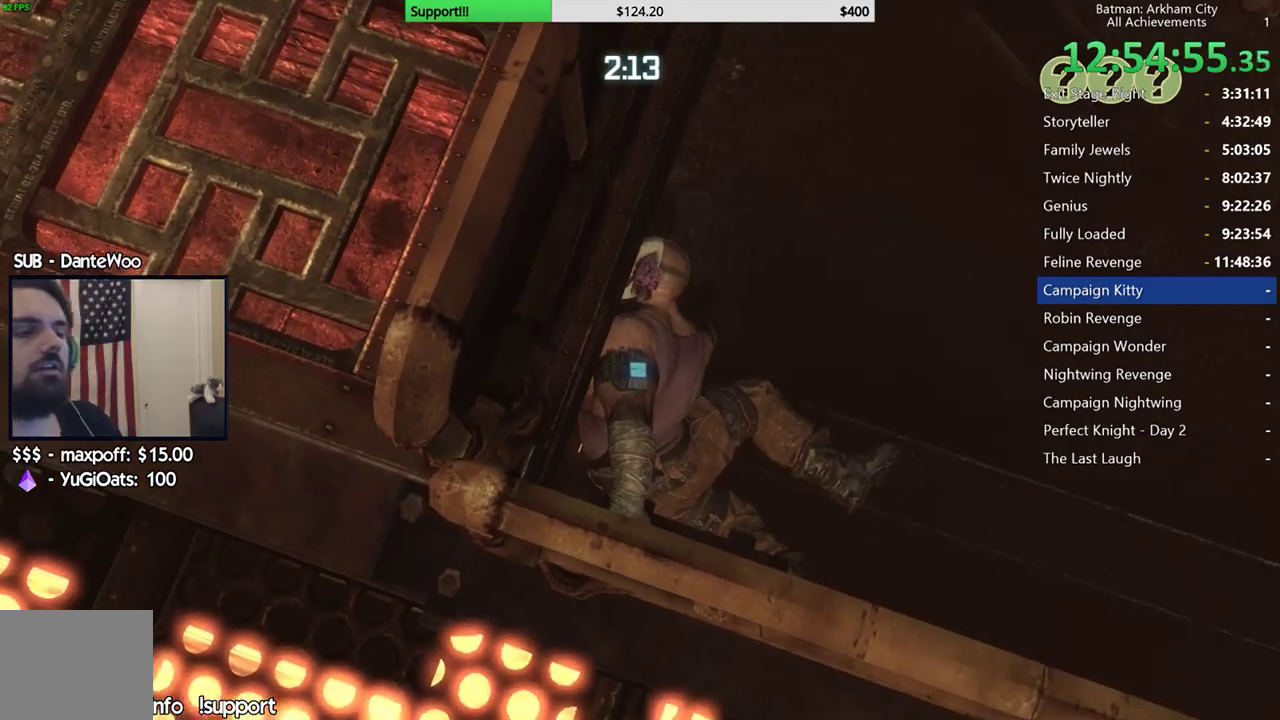
{"buttons": [], "left_stick": "center", "right_stick": "center", "events": [[83, "A", "up"]]}
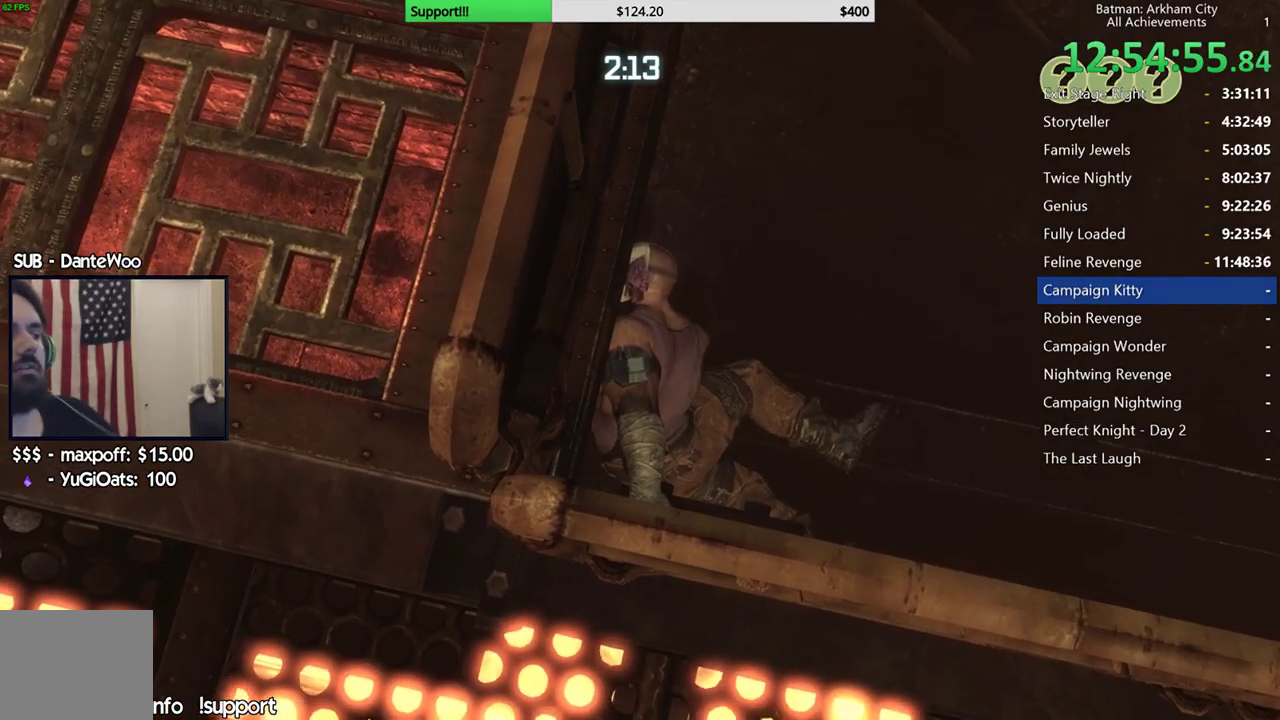
{"buttons": [], "left_stick": "center", "right_stick": "center", "events": []}
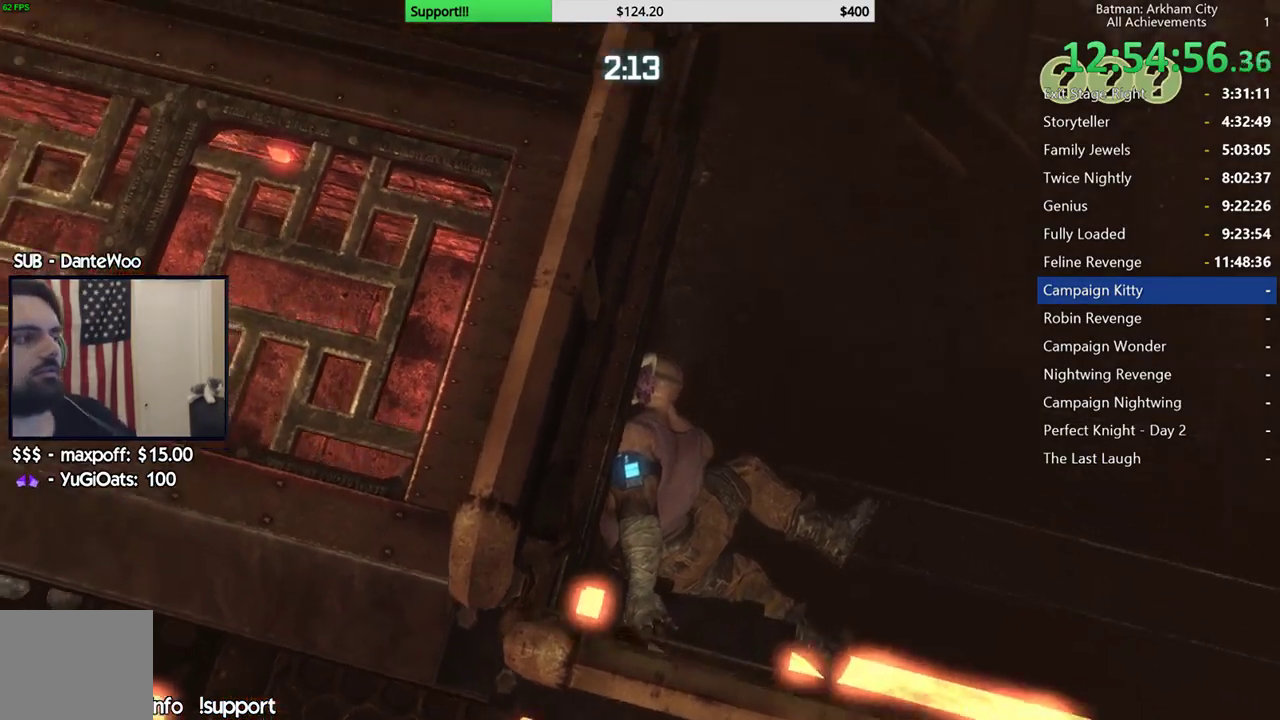
{"buttons": [], "left_stick": "center", "right_stick": "center", "events": []}
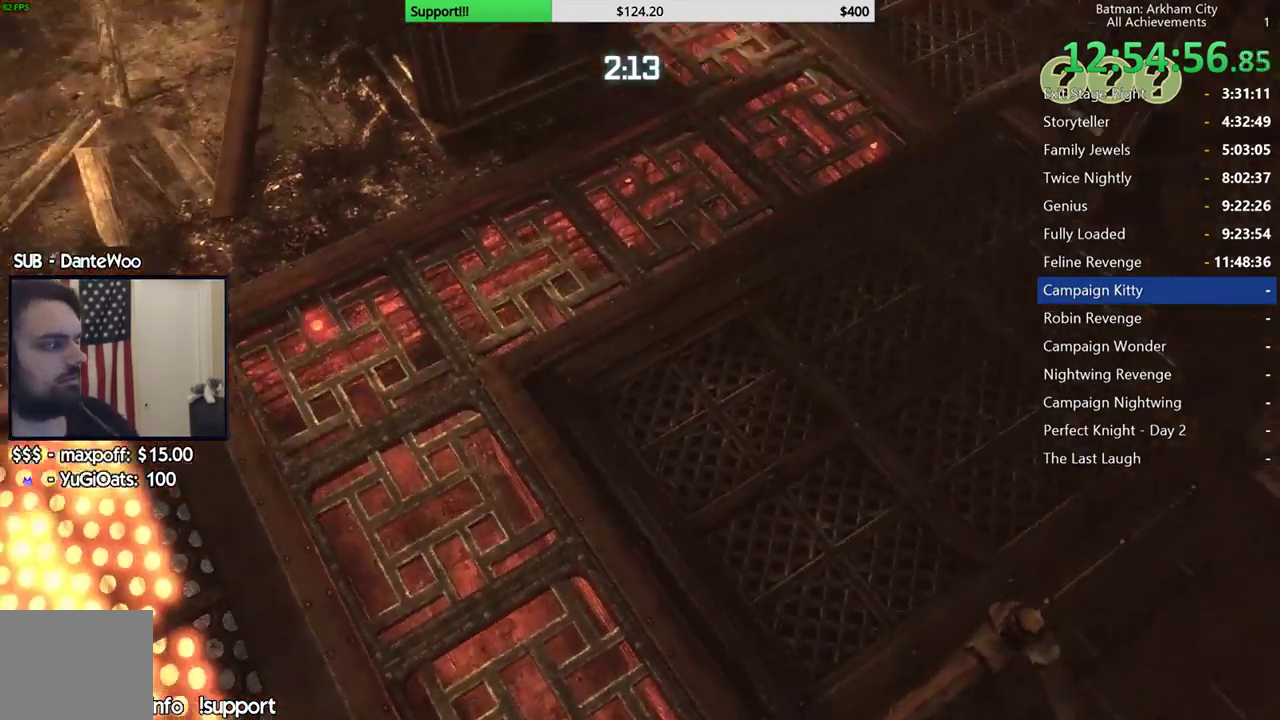
{"buttons": [], "left_stick": "center", "right_stick": "center", "events": []}
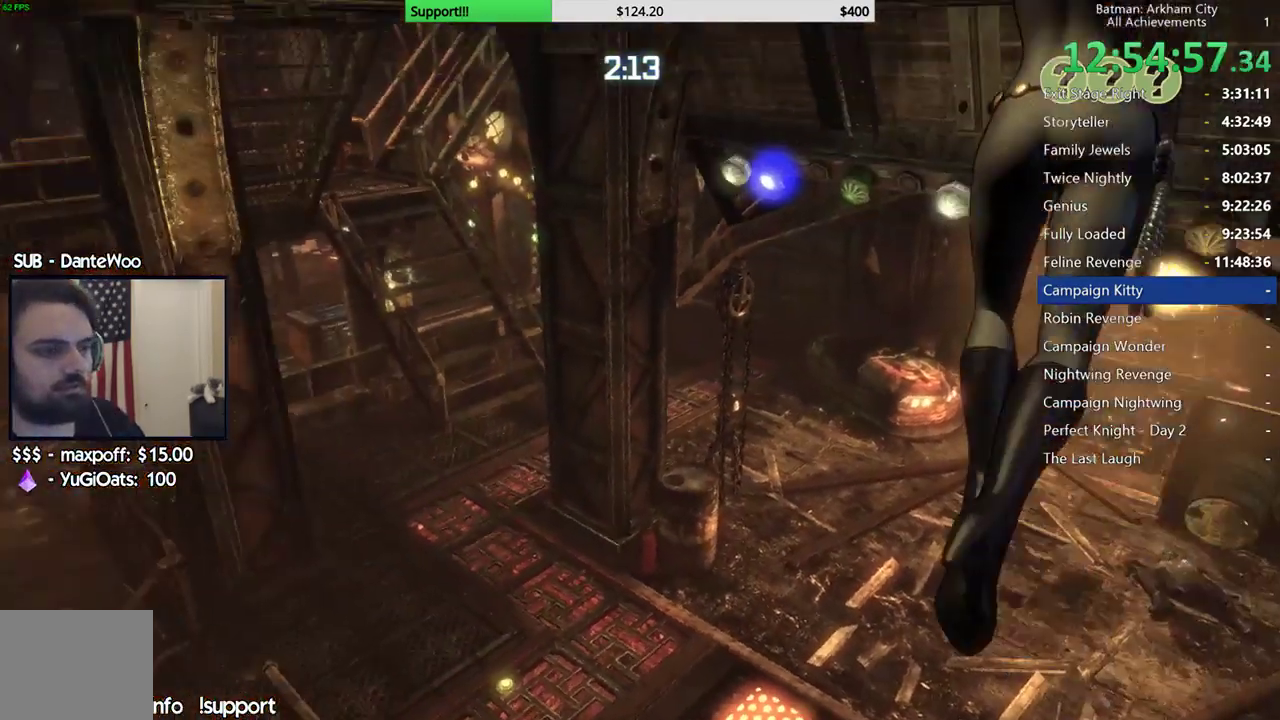
{"buttons": [], "left_stick": "center", "right_stick": "center", "events": []}
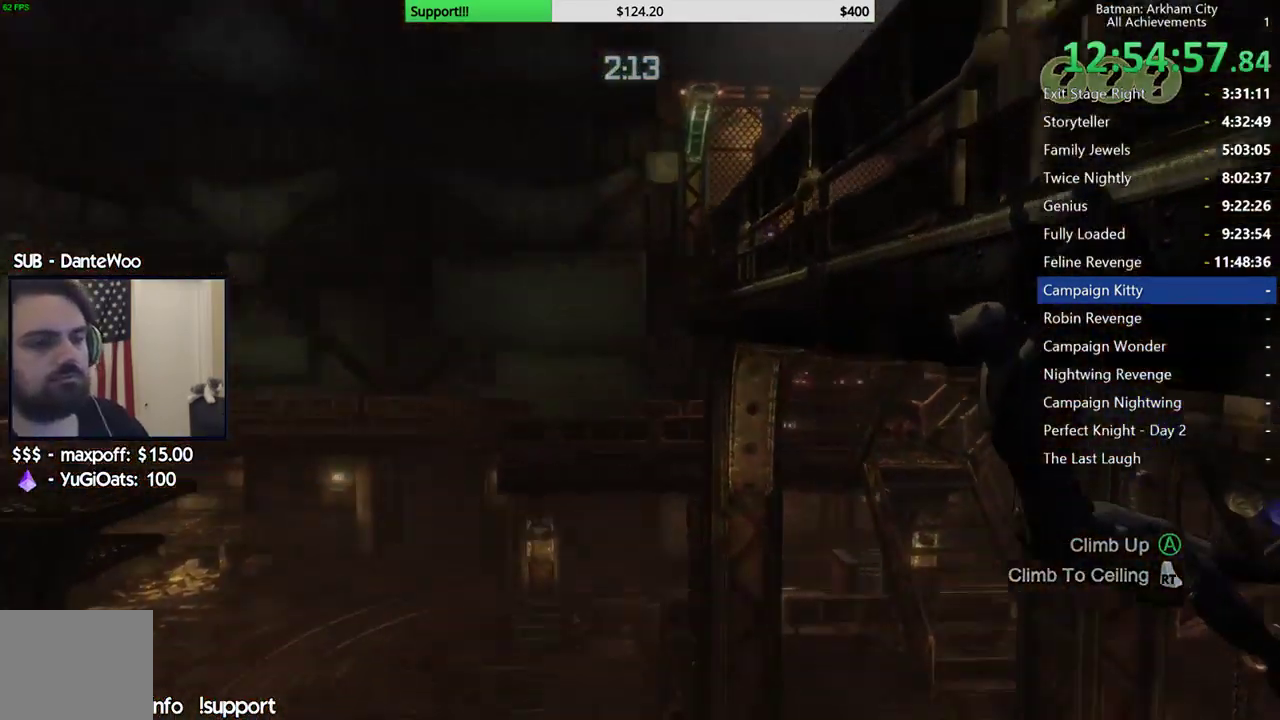
{"buttons": [], "left_stick": "center", "right_stick": "center", "events": []}
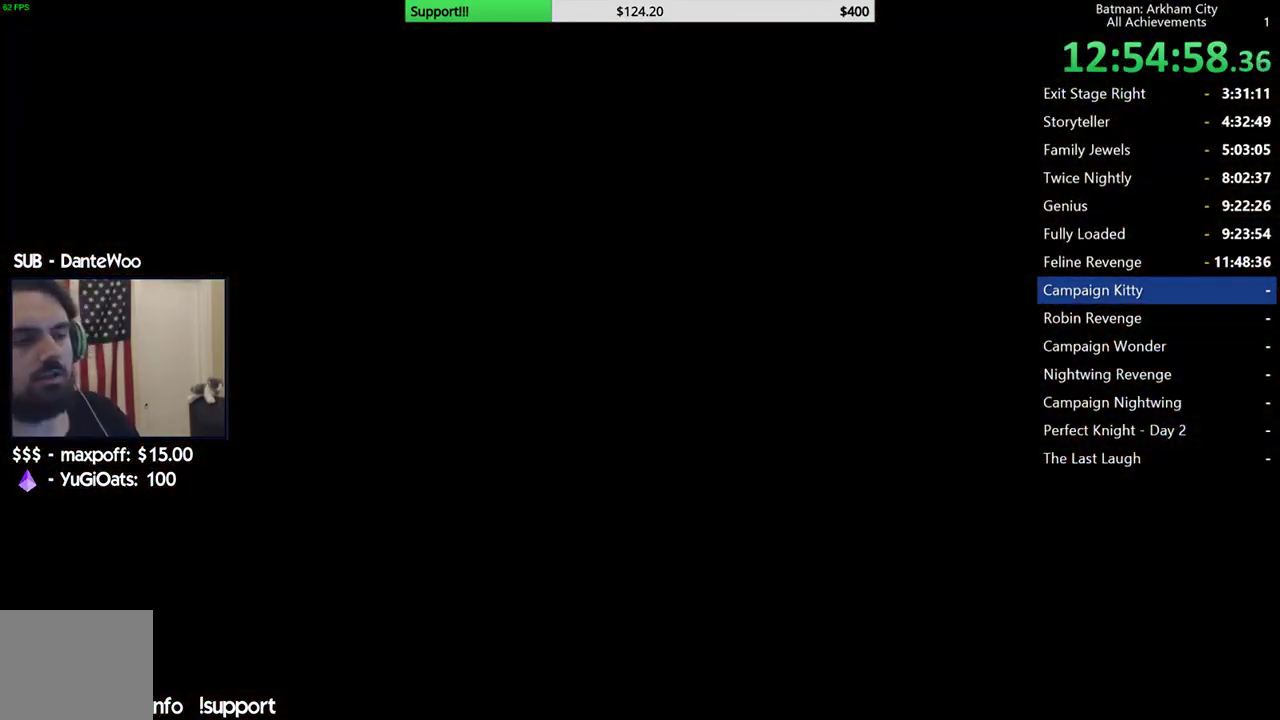
{"buttons": [], "left_stick": "center", "right_stick": "center", "events": []}
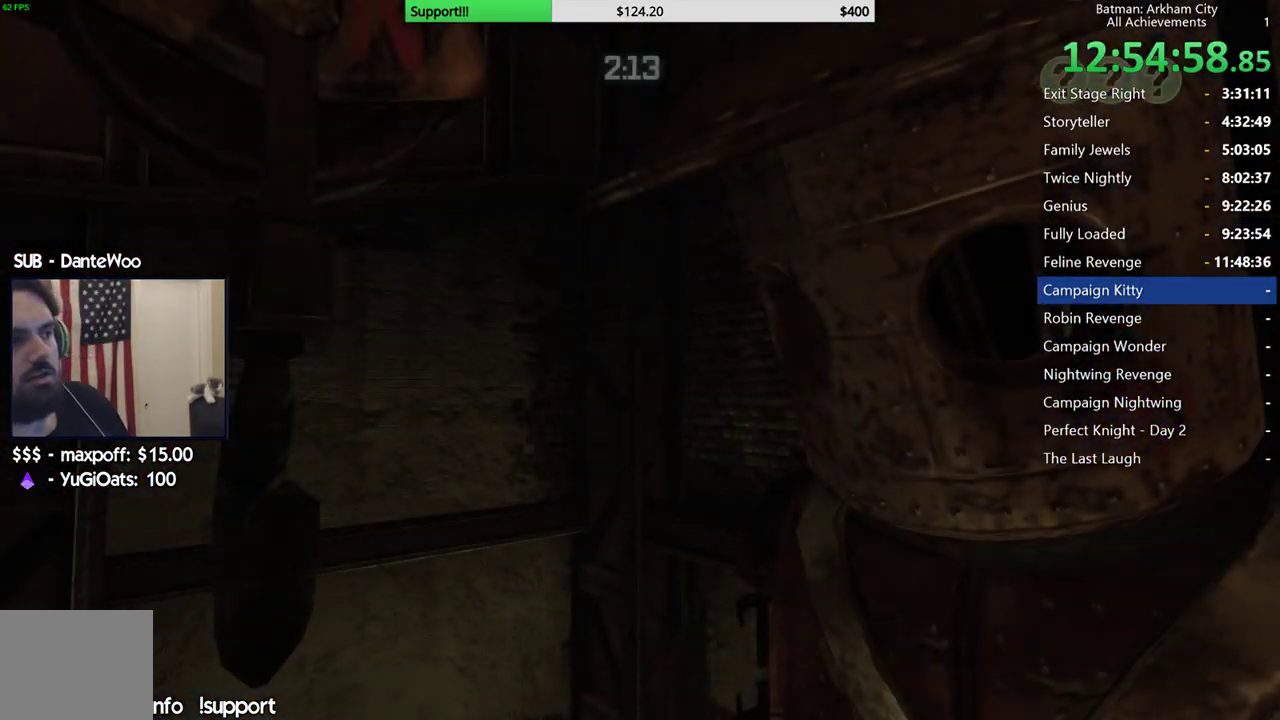
{"buttons": [], "left_stick": "center", "right_stick": "center", "events": []}
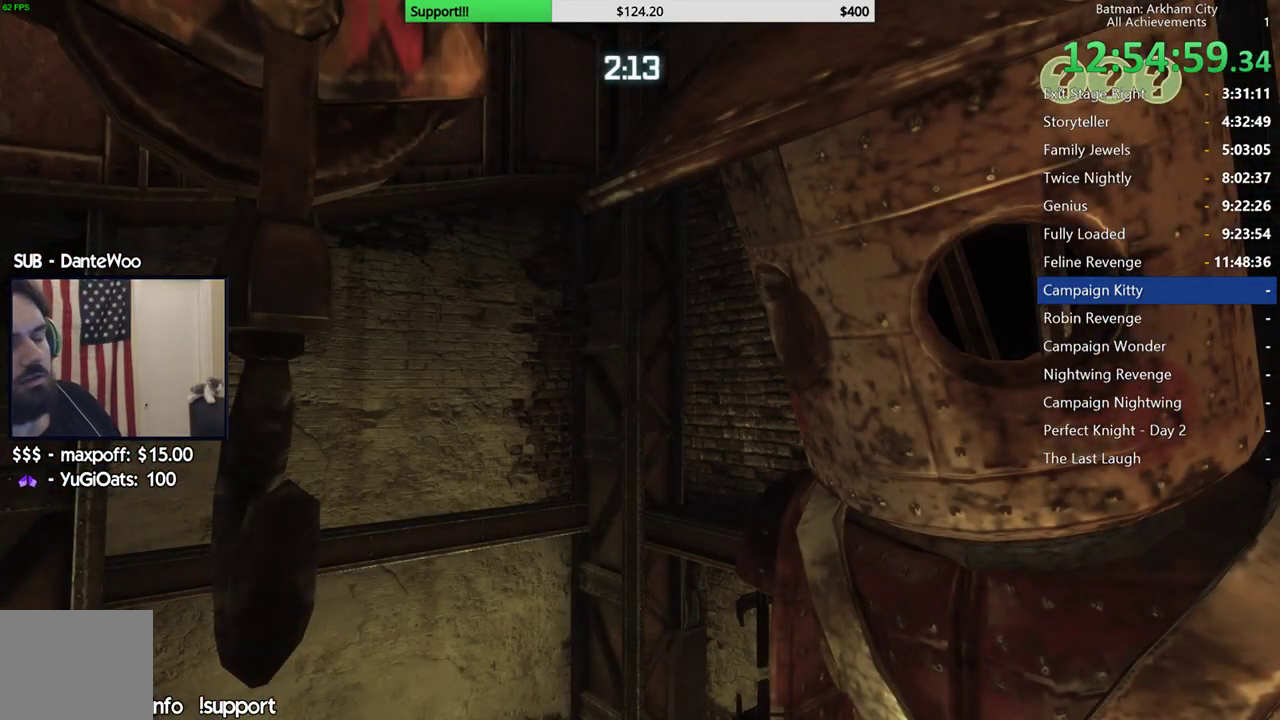
{"buttons": [], "left_stick": "center", "right_stick": "center", "events": []}
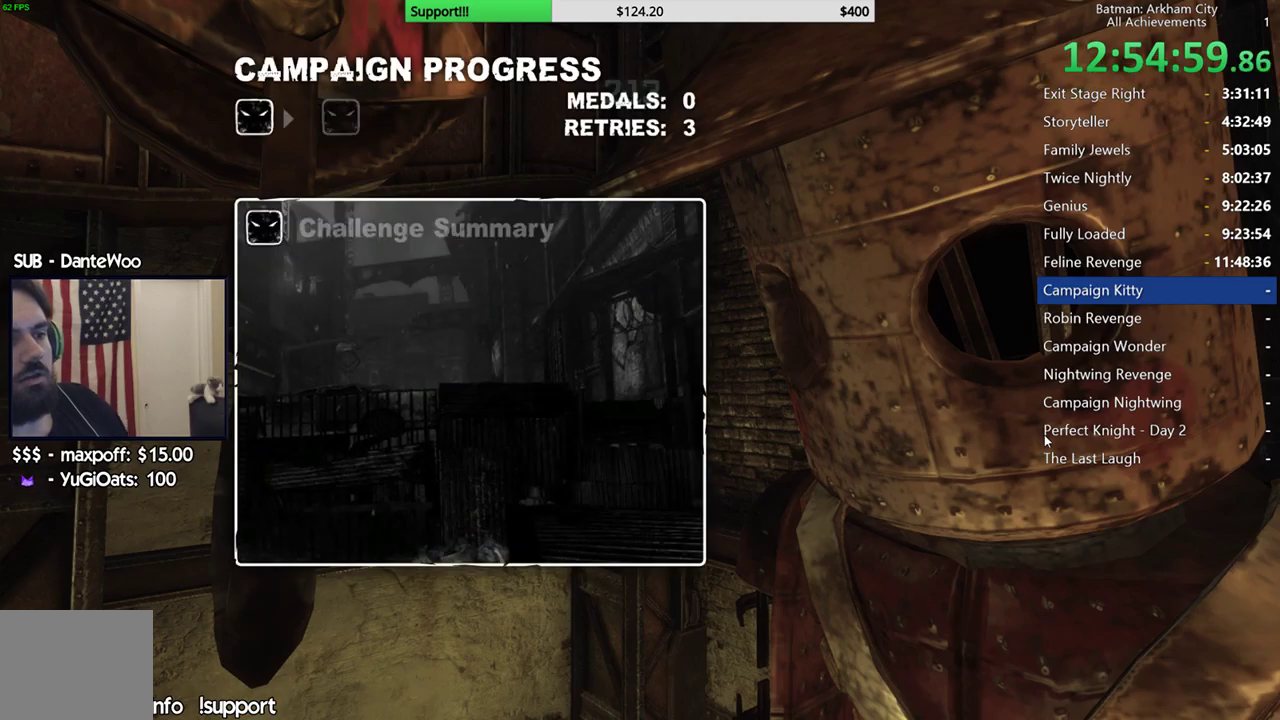
{"buttons": [], "left_stick": "center", "right_stick": "center", "events": []}
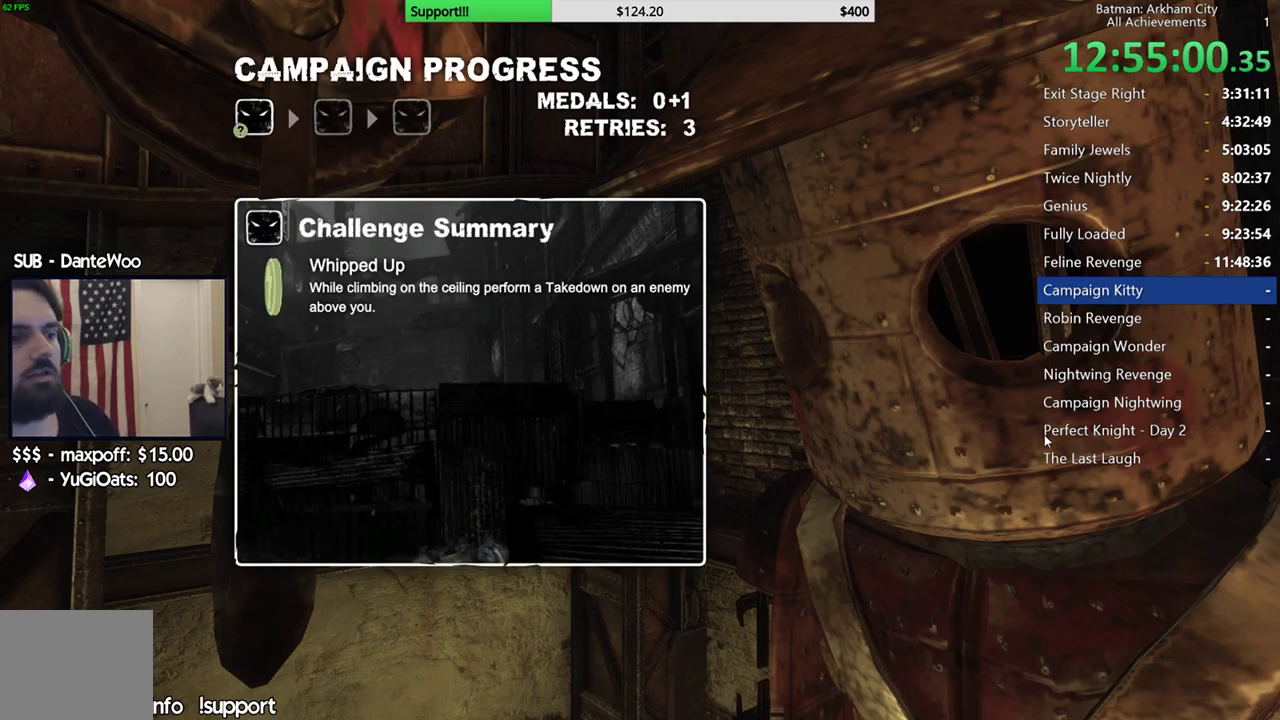
{"buttons": ["A"], "left_stick": "center", "right_stick": "center", "events": [[300, "A", "down"], [417, "A", "up"], [500, "A", "down"]]}
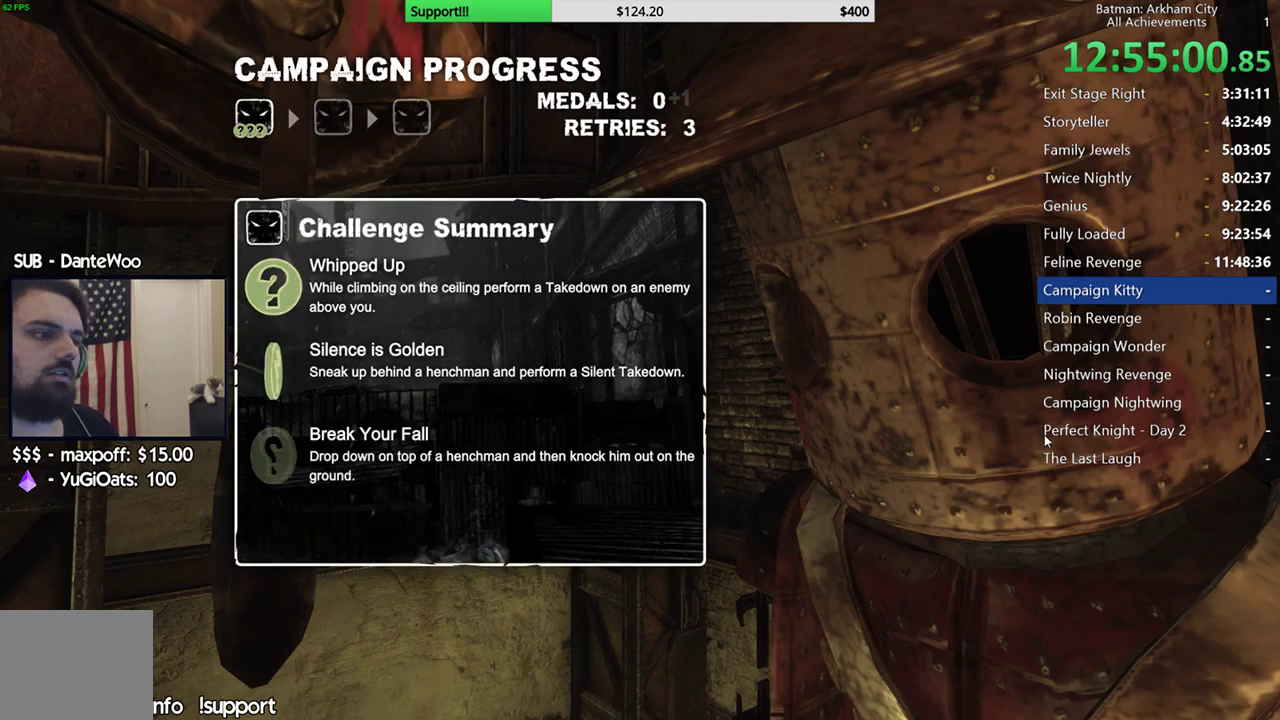
{"buttons": [], "left_stick": "center", "right_stick": "center", "events": [[83, "A", "up"], [217, "A", "down"], [317, "A", "up"]]}